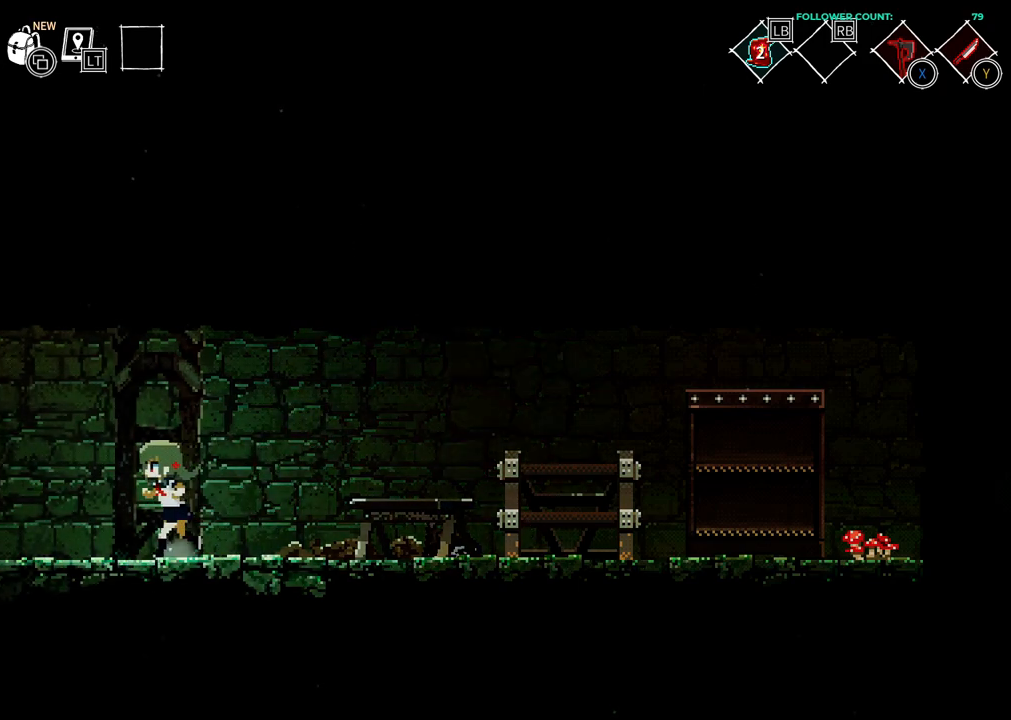
Gameplay with a controller (PlayStation layout); each line is a JSON object with the inputs held at the frame after it. "events" lists button and stick changes between this image and that frame as [ms after this image, input, new state], when the widget could be followed in between. Not read: L3.
{"buttons": [], "left_stick": "center", "right_stick": "center"}
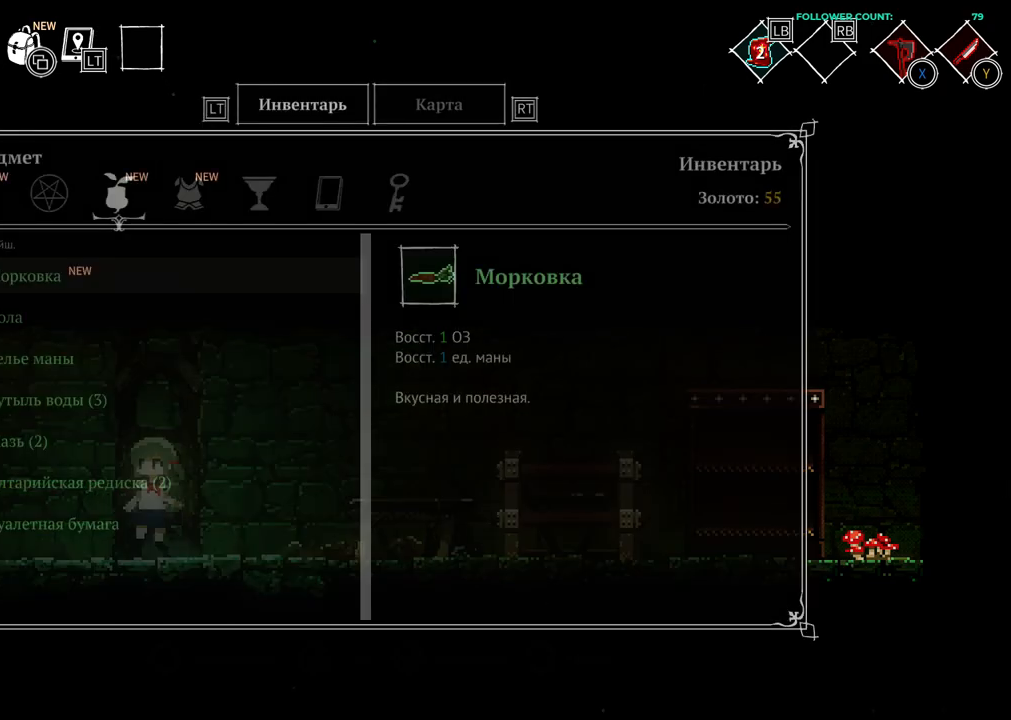
{"buttons": [], "left_stick": "center", "right_stick": "center", "events": []}
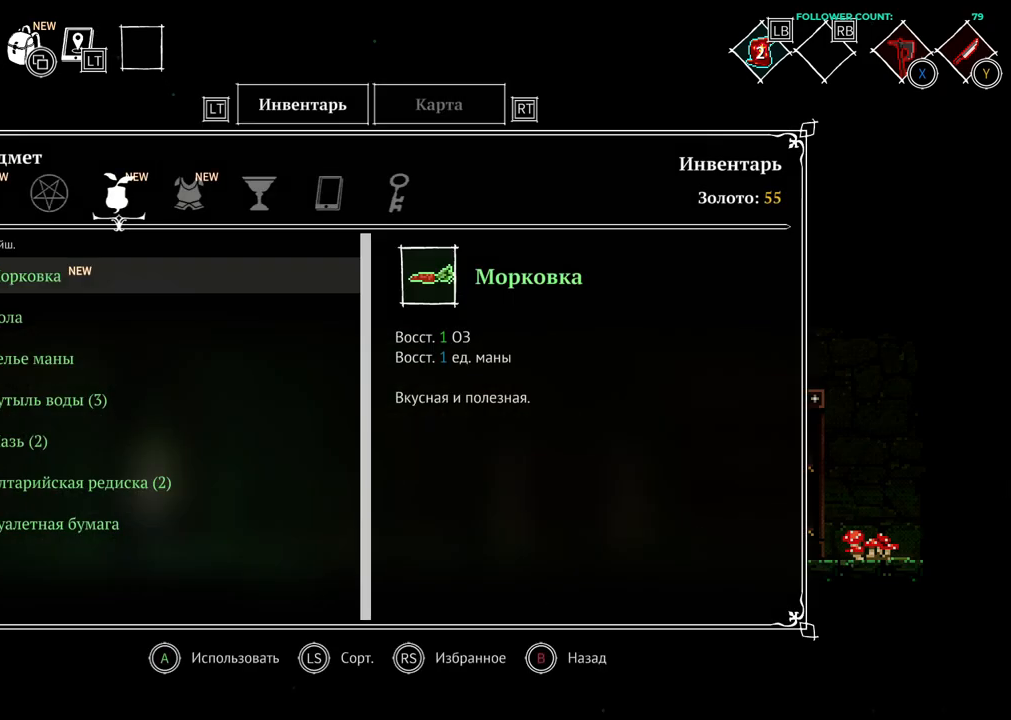
{"buttons": [], "left_stick": "center", "right_stick": "center", "events": []}
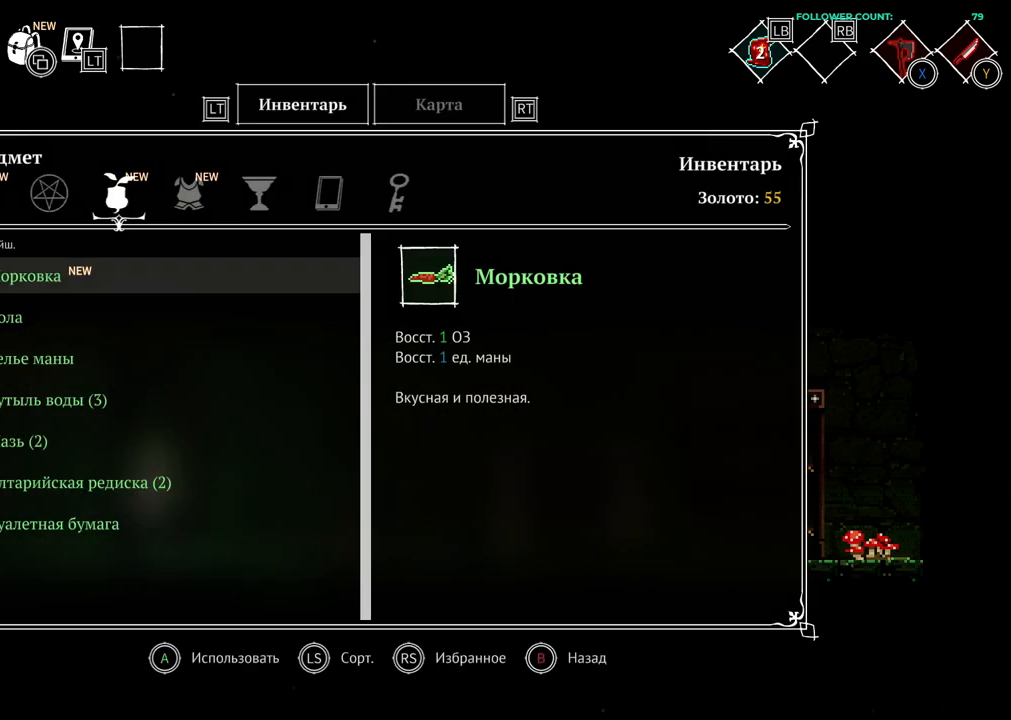
{"buttons": [], "left_stick": "center", "right_stick": "center", "events": [[283, "CROSS", "down"], [333, "CROSS", "up"]]}
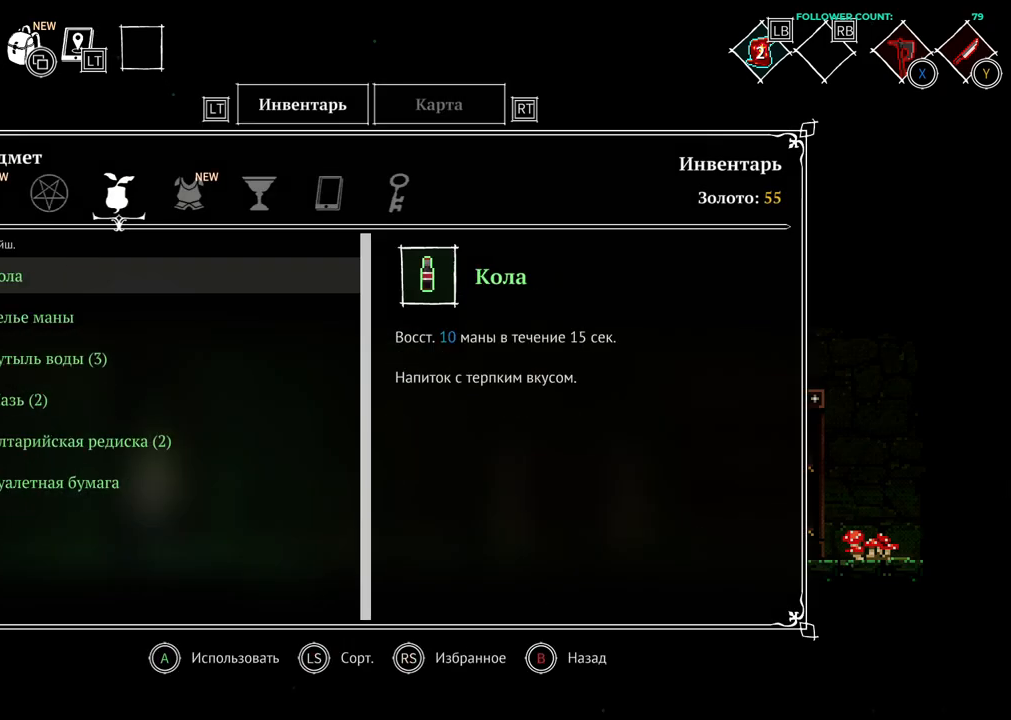
{"buttons": [], "left_stick": "center", "right_stick": "center", "events": [[283, "DPAD_LEFT", "down"], [433, "DPAD_LEFT", "up"]]}
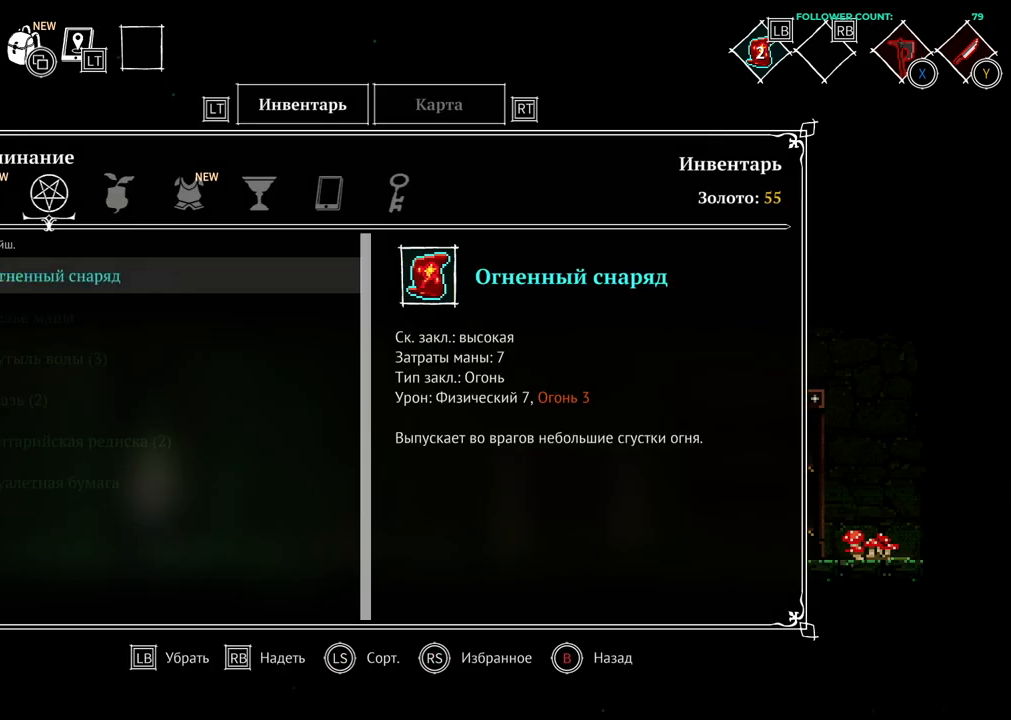
{"buttons": [], "left_stick": "center", "right_stick": "center", "events": [[33, "DPAD_LEFT", "down"], [133, "DPAD_LEFT", "up"]]}
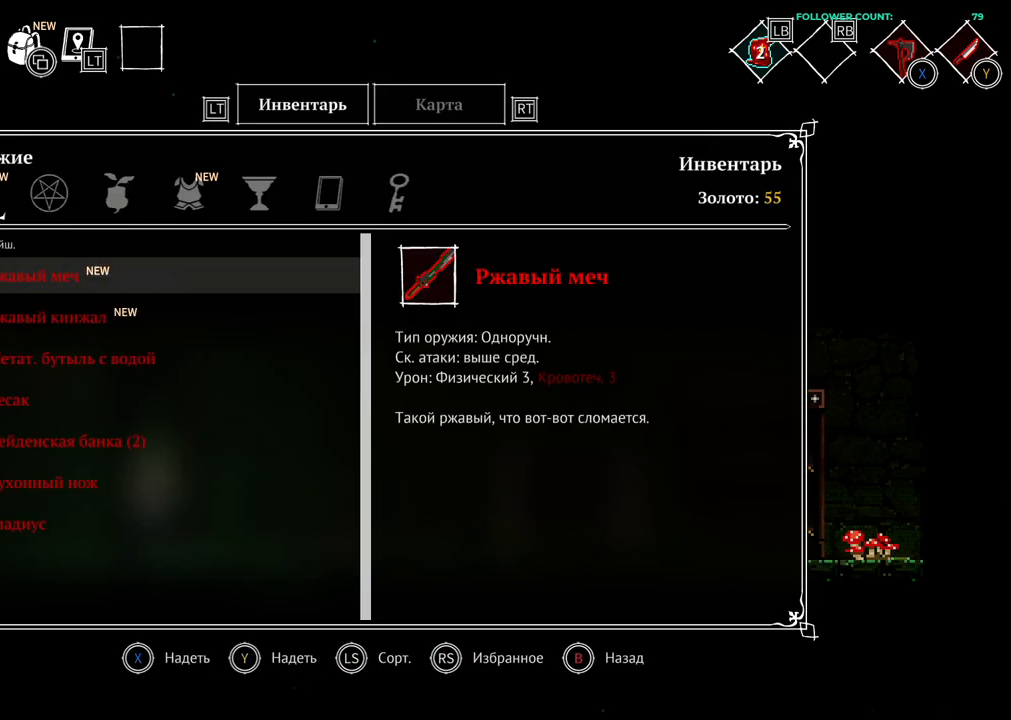
{"buttons": [], "left_stick": "center", "right_stick": "center", "events": []}
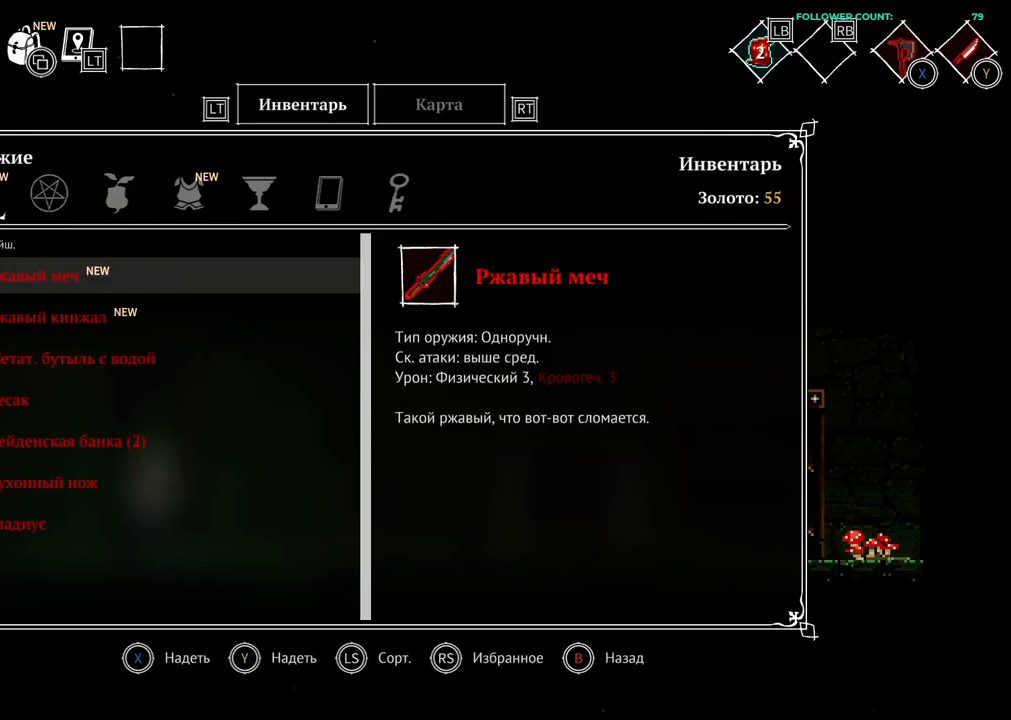
{"buttons": [], "left_stick": "center", "right_stick": "center", "events": []}
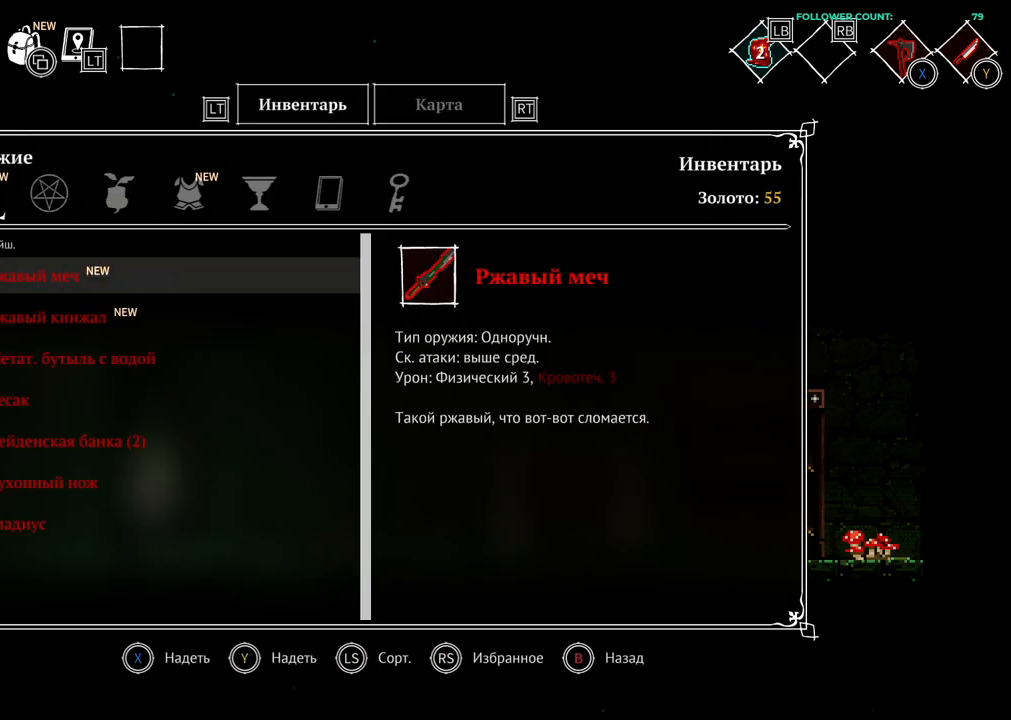
{"buttons": [], "left_stick": "center", "right_stick": "center", "events": []}
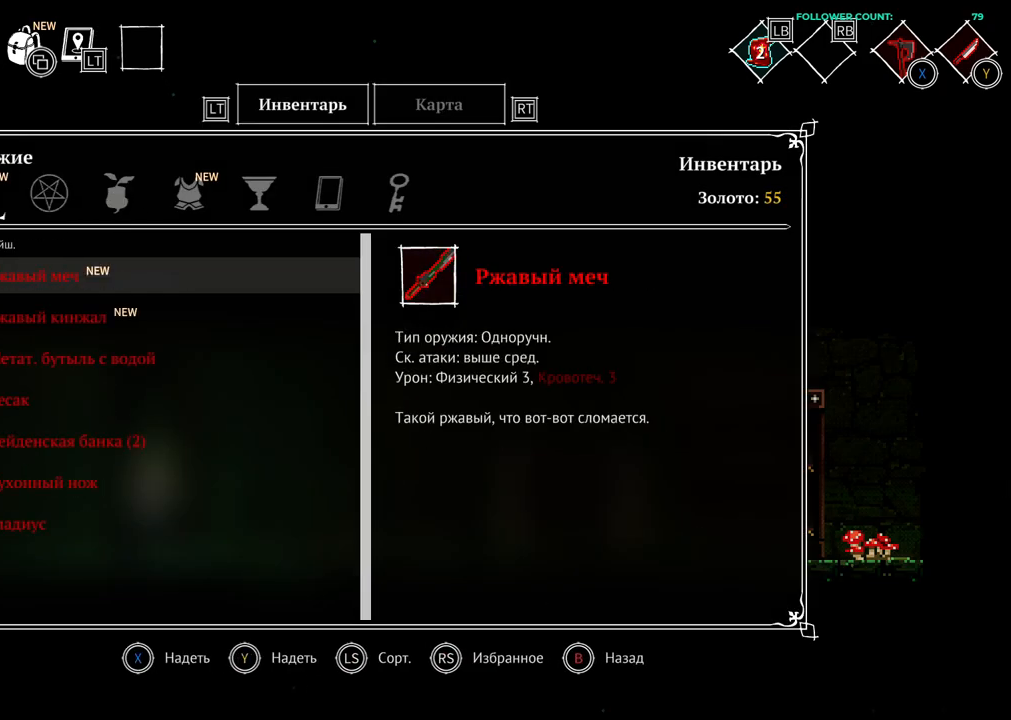
{"buttons": [], "left_stick": "center", "right_stick": "center", "events": []}
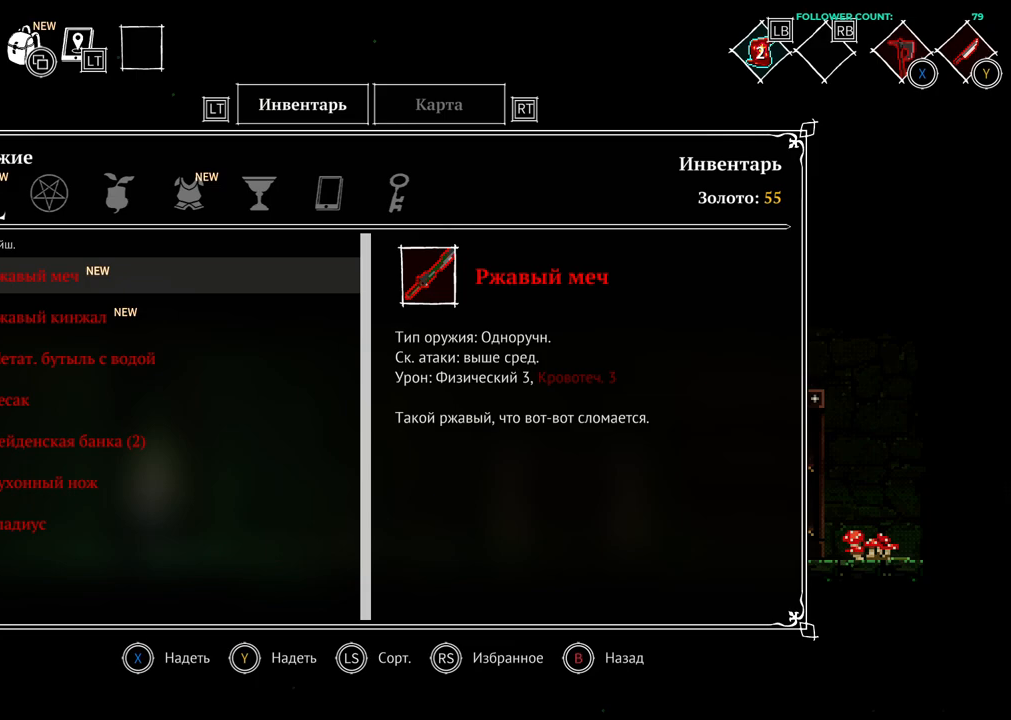
{"buttons": [], "left_stick": "center", "right_stick": "center", "events": [[33, "DPAD_DOWN", "down"], [183, "DPAD_DOWN", "up"]]}
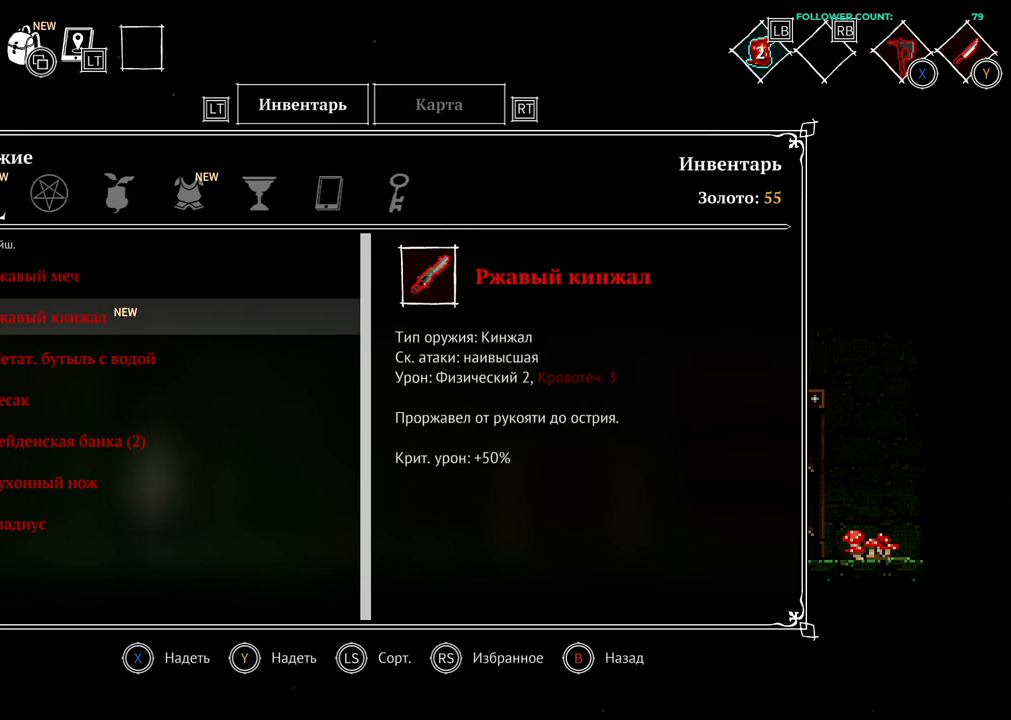
{"buttons": [], "left_stick": "center", "right_stick": "center", "events": [[183, "DPAD_DOWN", "down"], [283, "DPAD_DOWN", "up"]]}
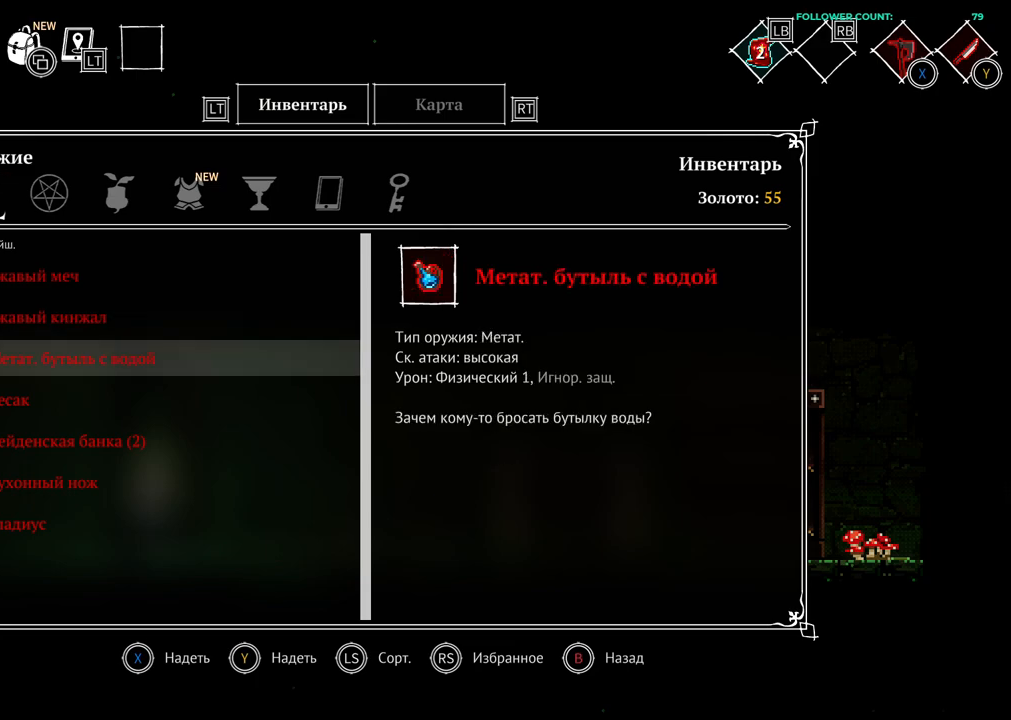
{"buttons": [], "left_stick": "center", "right_stick": "center", "events": []}
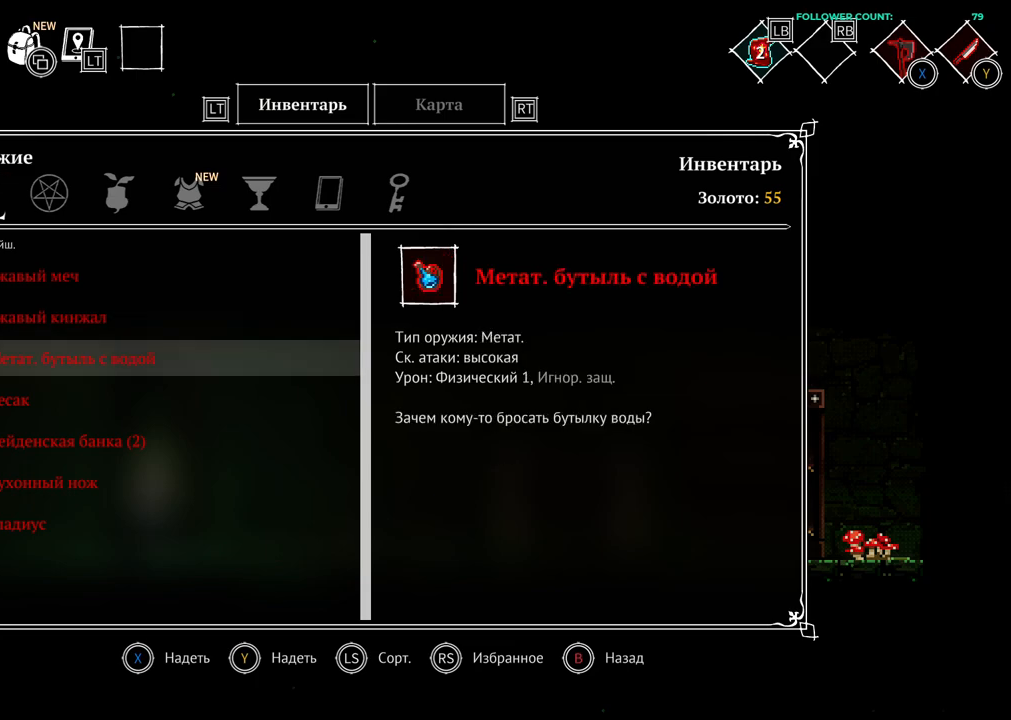
{"buttons": [], "left_stick": "center", "right_stick": "center", "events": []}
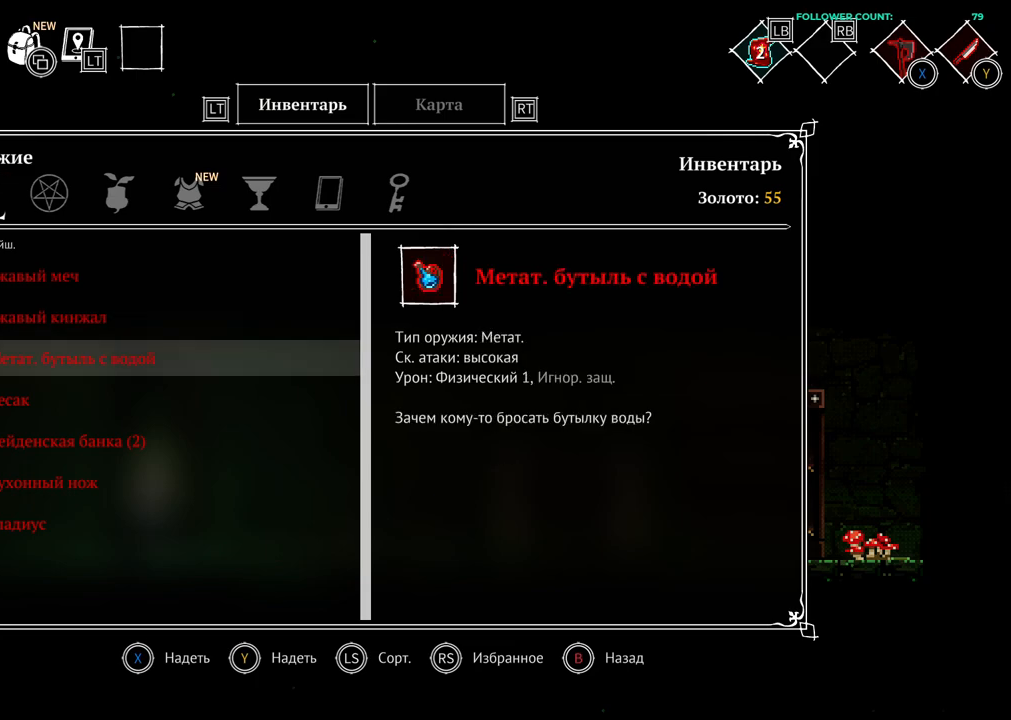
{"buttons": [], "left_stick": "center", "right_stick": "center", "events": [[283, "DPAD_DOWN", "down"], [383, "DPAD_DOWN", "up"]]}
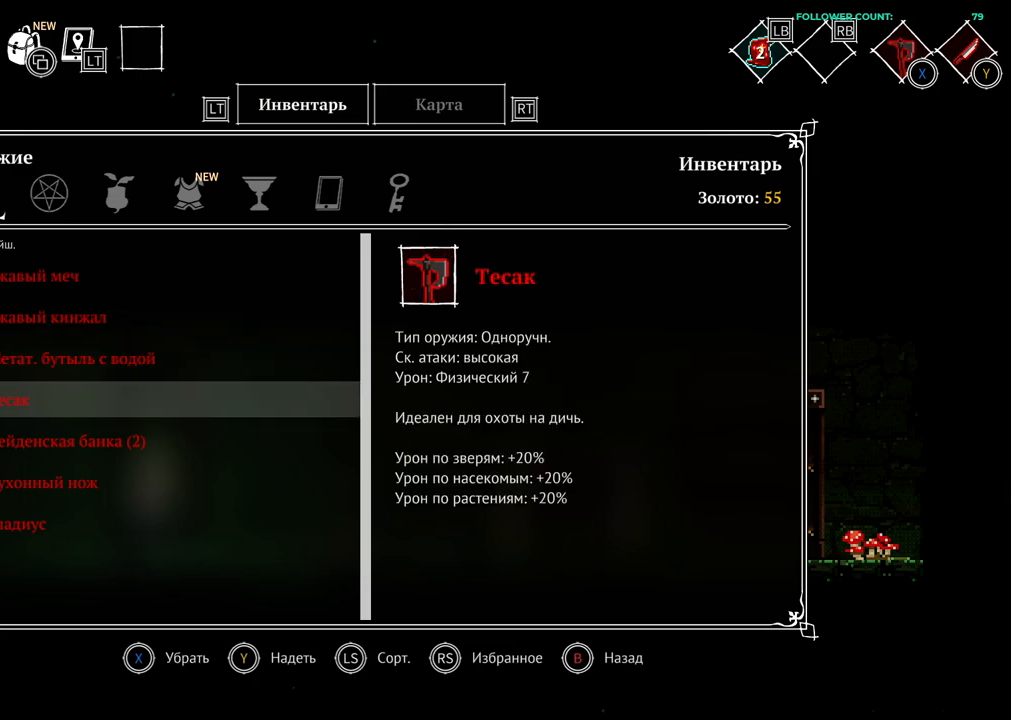
{"buttons": [], "left_stick": "center", "right_stick": "center", "events": [[383, "DPAD_DOWN", "down"], [483, "DPAD_DOWN", "up"]]}
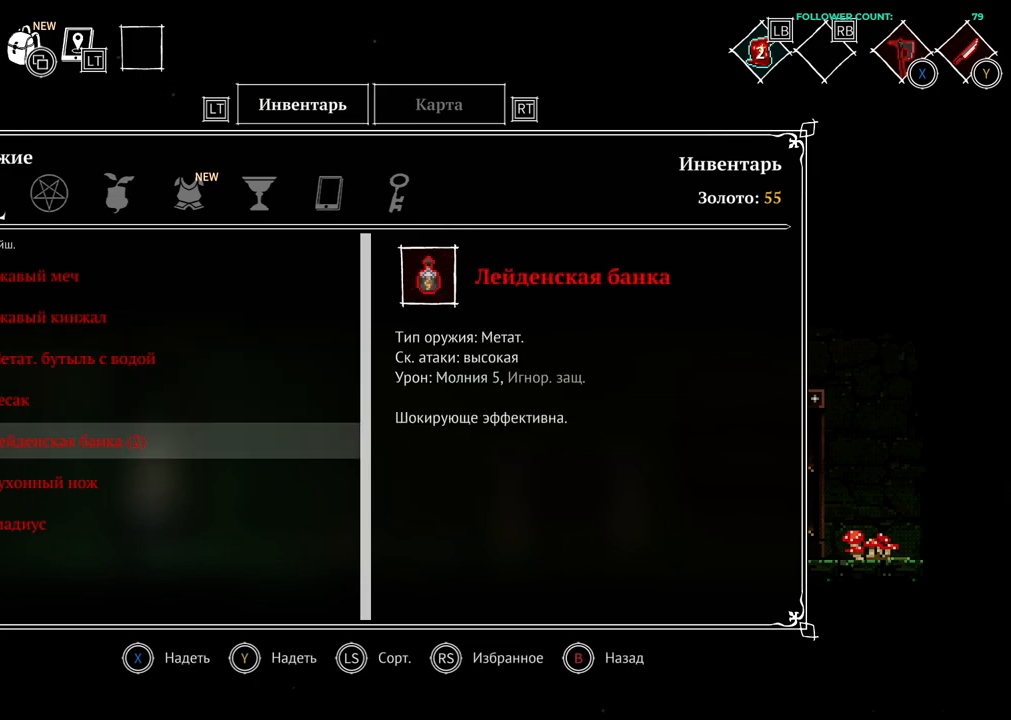
{"buttons": [], "left_stick": "center", "right_stick": "center", "events": []}
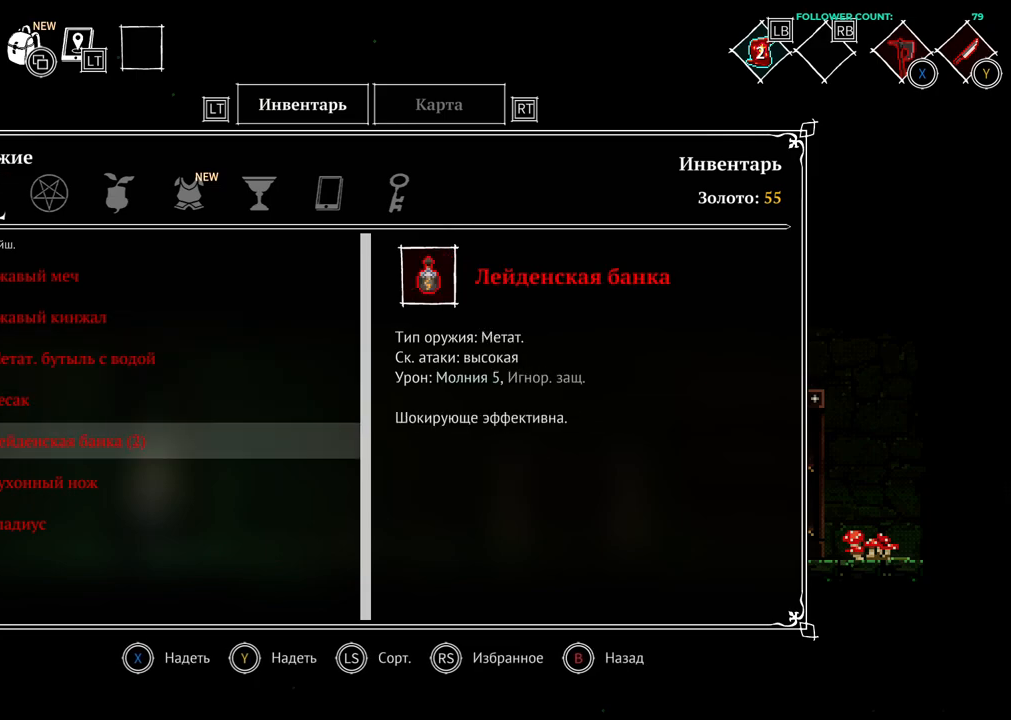
{"buttons": [], "left_stick": "center", "right_stick": "center", "events": []}
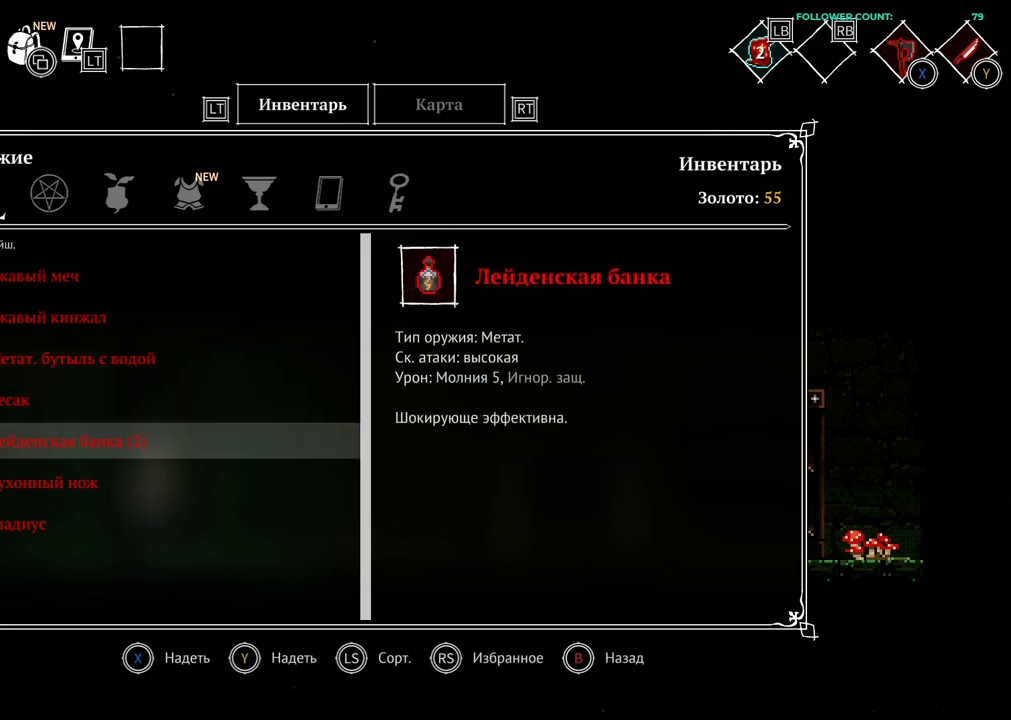
{"buttons": [], "left_stick": "center", "right_stick": "center", "events": [[83, "DPAD_DOWN", "down"], [233, "DPAD_DOWN", "up"]]}
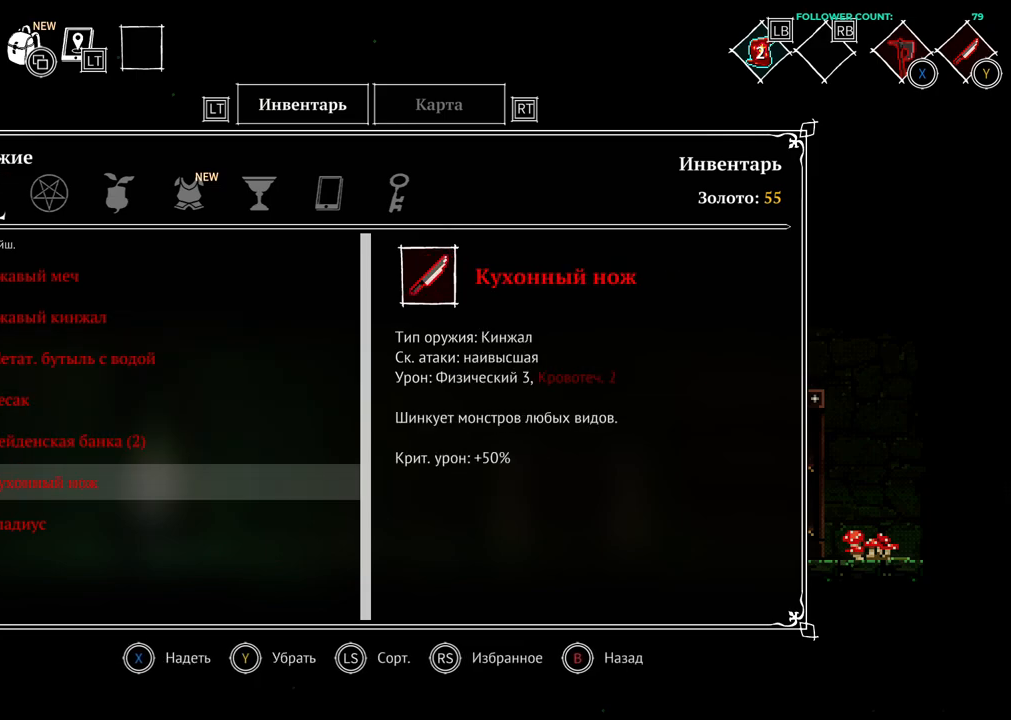
{"buttons": [], "left_stick": "center", "right_stick": "center", "events": [[83, "DPAD_DOWN", "down"], [233, "DPAD_DOWN", "up"]]}
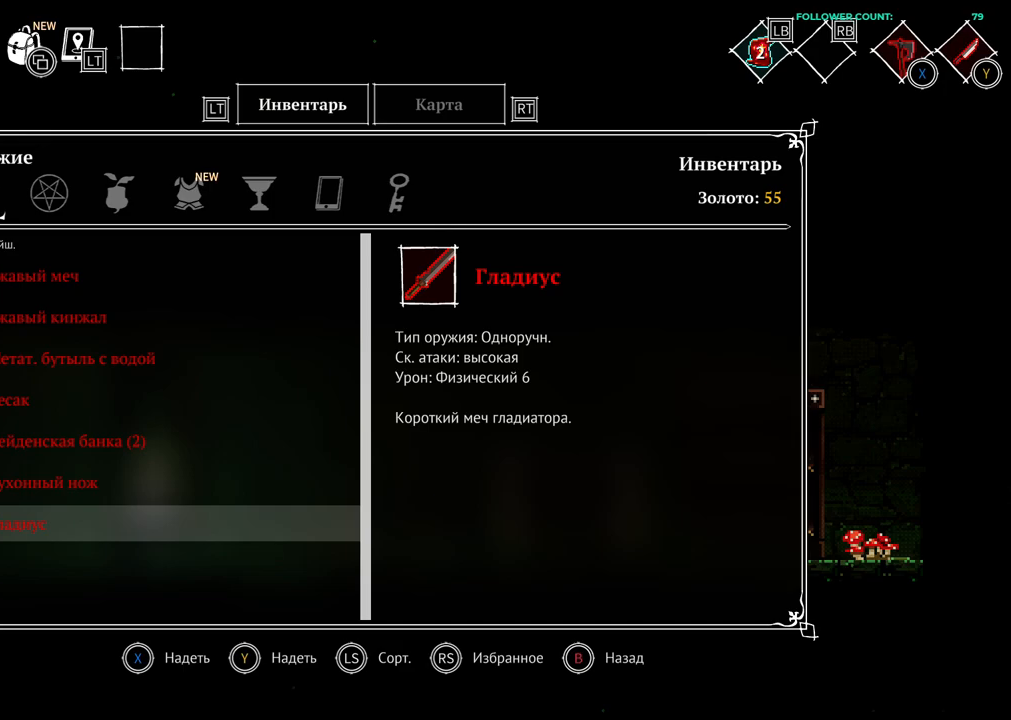
{"buttons": ["CIRCLE"], "left_stick": "center", "right_stick": "center", "events": [[433, "CIRCLE", "down"]]}
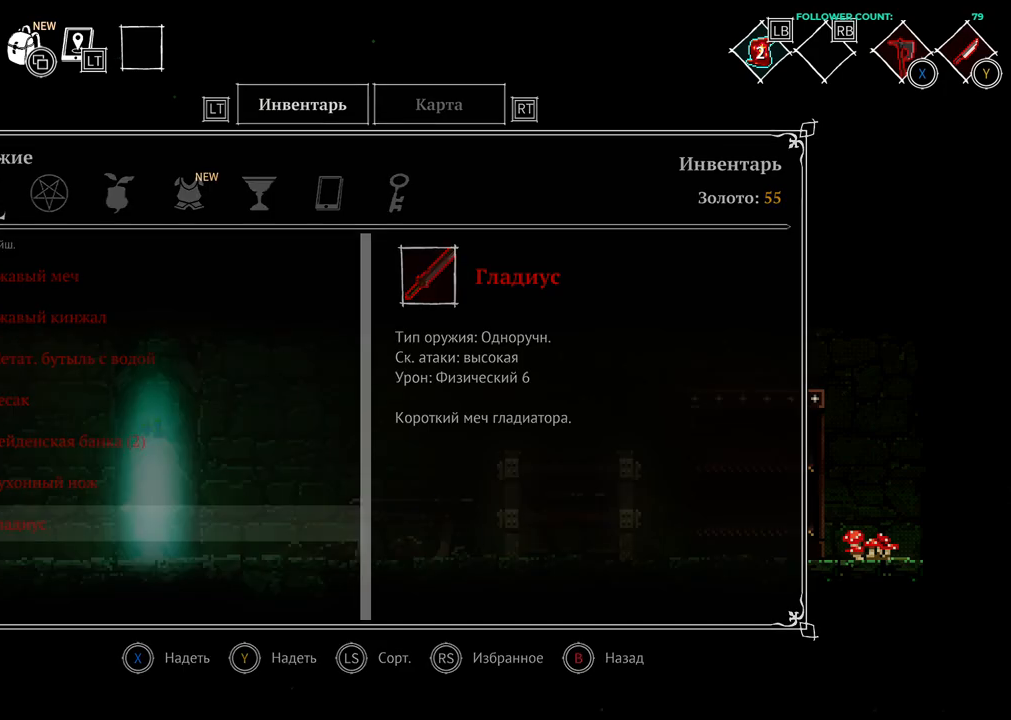
{"buttons": ["DPAD_LEFT"], "left_stick": "center", "right_stick": "center", "events": [[33, "CIRCLE", "up"], [433, "DPAD_LEFT", "down"]]}